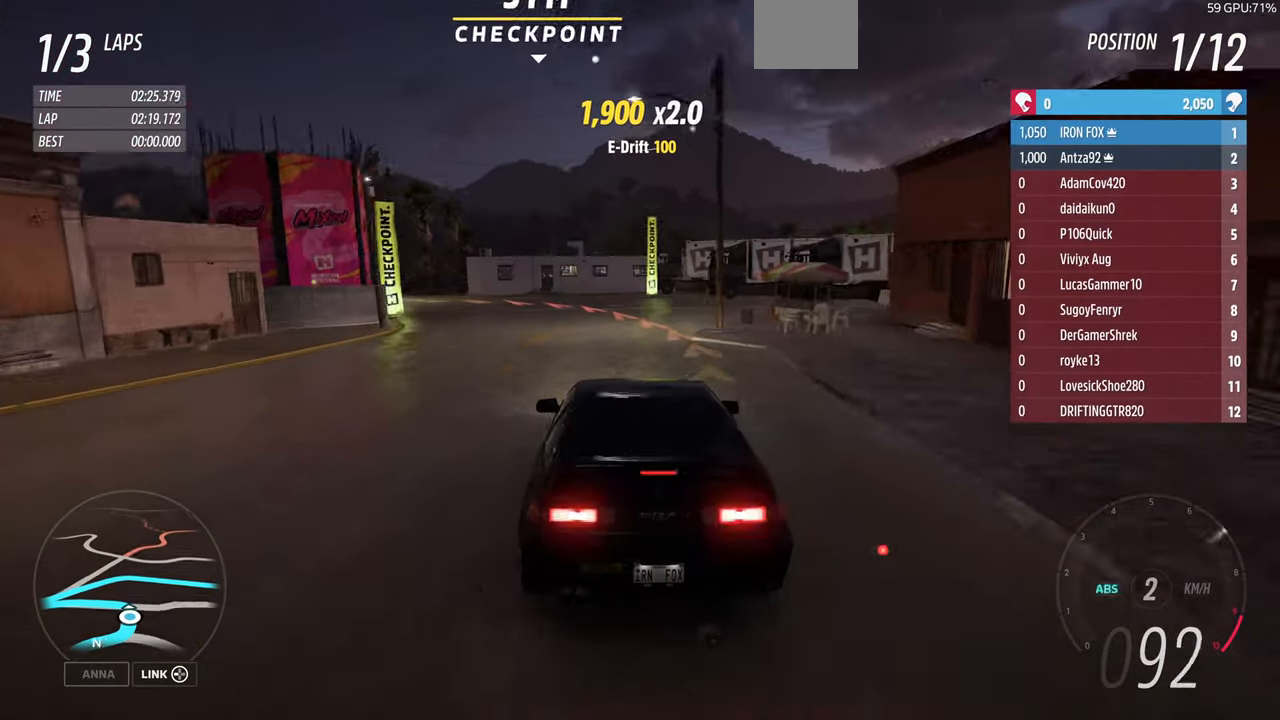
Gameplay with a controller (PlayStation layout); each line is a JSON object with the inputs held at the frame after it. "events" lists button and stick changes between this image and that frame as [ms after this image, input, new state], when the widget could be followed in between. Not read: START.
{"buttons": [], "left_stick": "left", "right_stick": "center", "events": [[67, "L1", "up"], [67, "L2", "up"], [67, "left_stick", "left"]]}
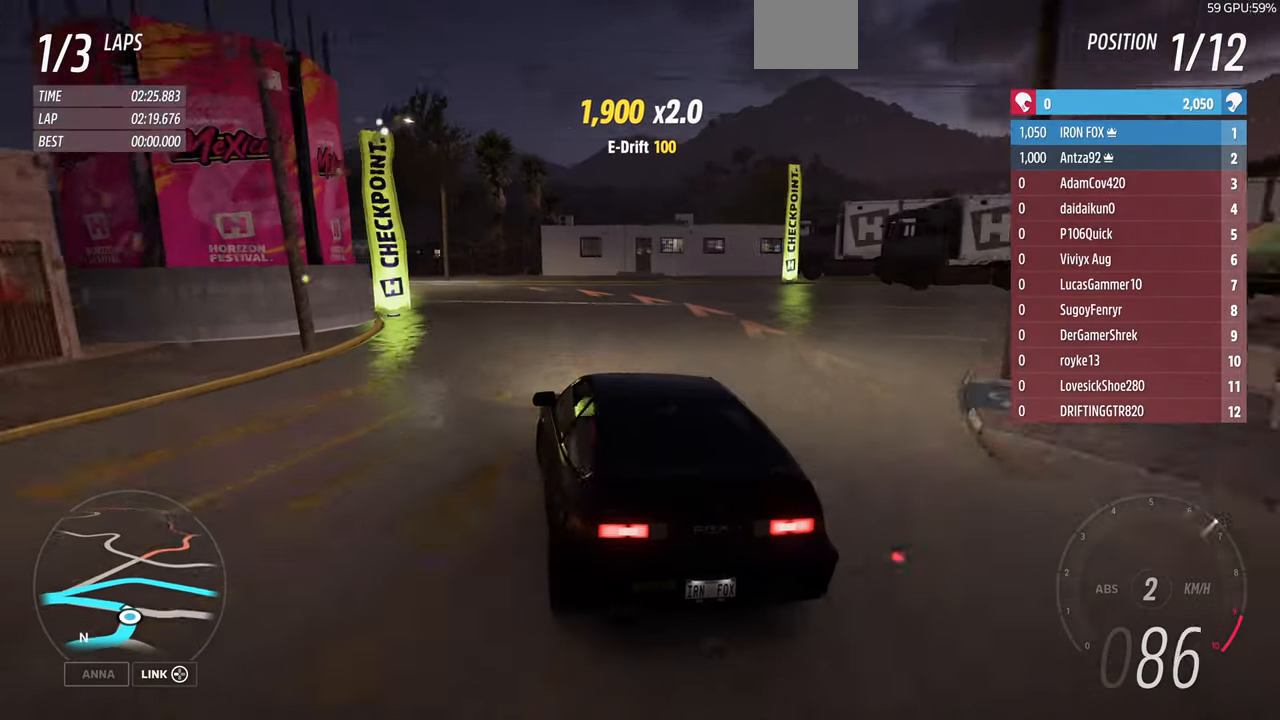
{"buttons": [], "left_stick": "left", "right_stick": "center", "events": []}
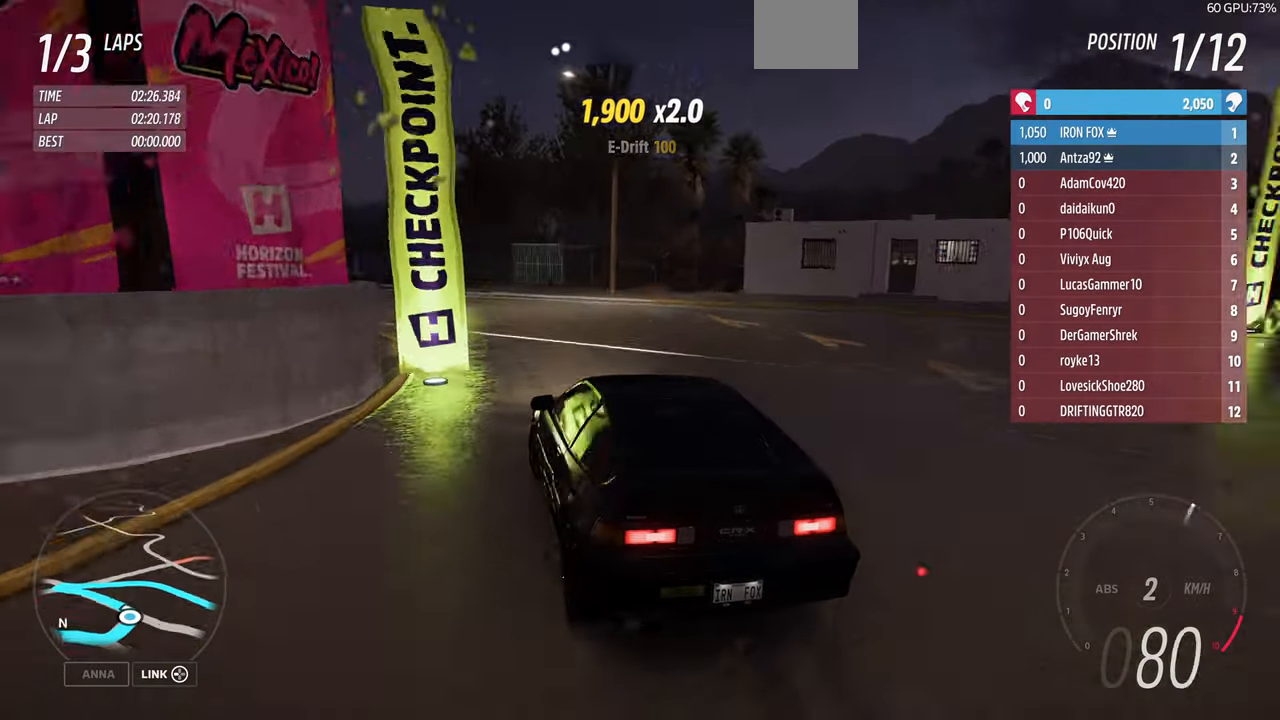
{"buttons": ["R1", "R2"], "left_stick": "up-left", "right_stick": "center", "events": [[33, "R1", "down"], [33, "R2", "down"], [333, "left_stick", "up-left"]]}
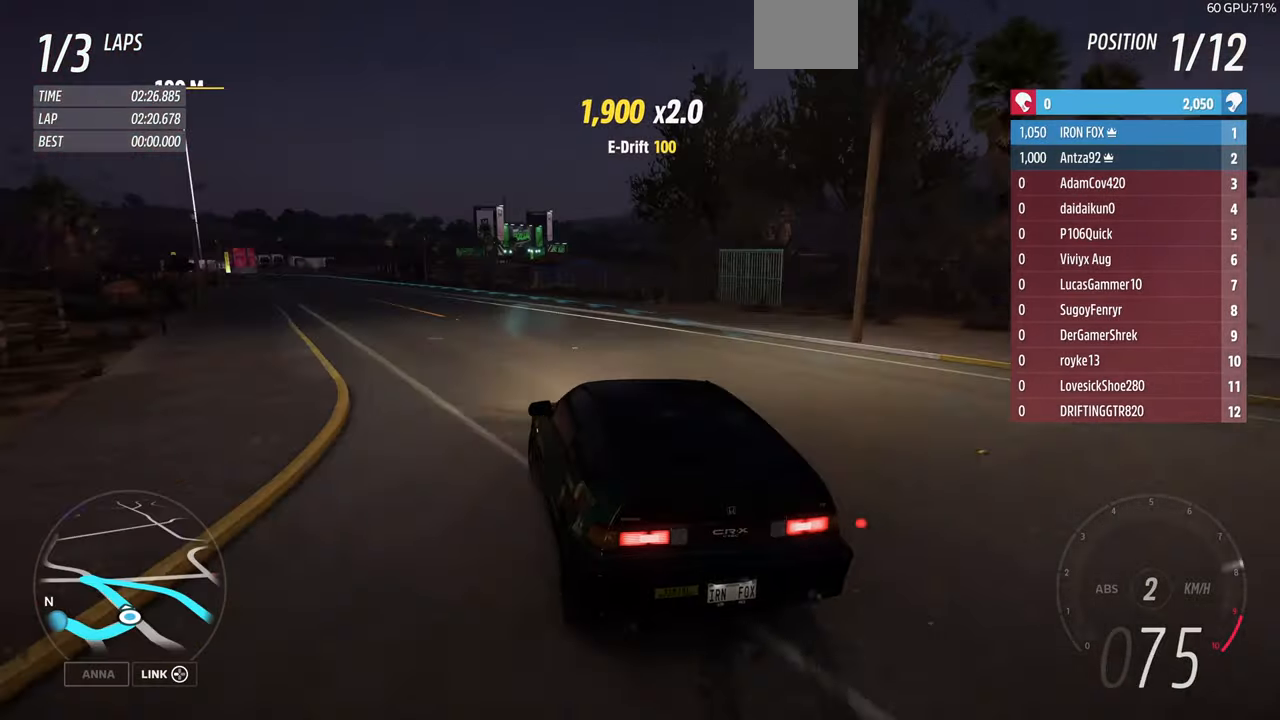
{"buttons": ["R1", "R2"], "left_stick": "up-left", "right_stick": "center", "events": [[300, "left_stick", "up-right"], [433, "left_stick", "up-left"]]}
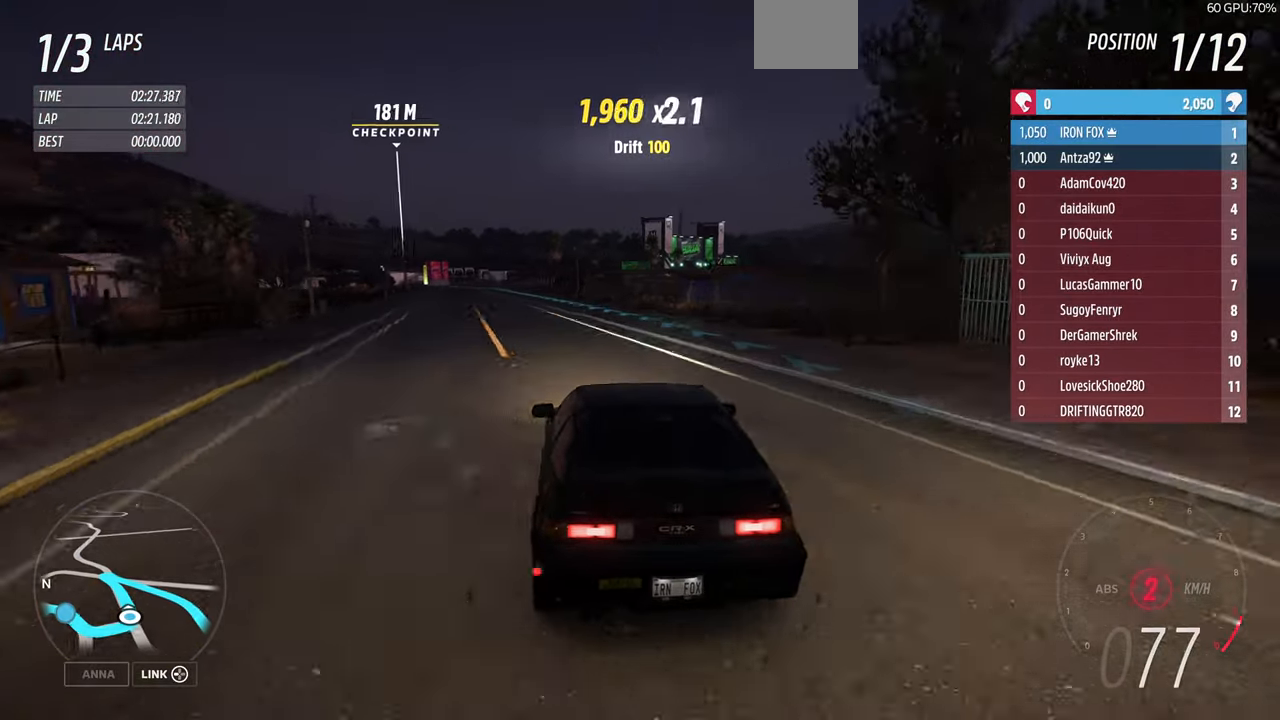
{"buttons": ["R1", "R2"], "left_stick": "up-left", "right_stick": "center", "events": []}
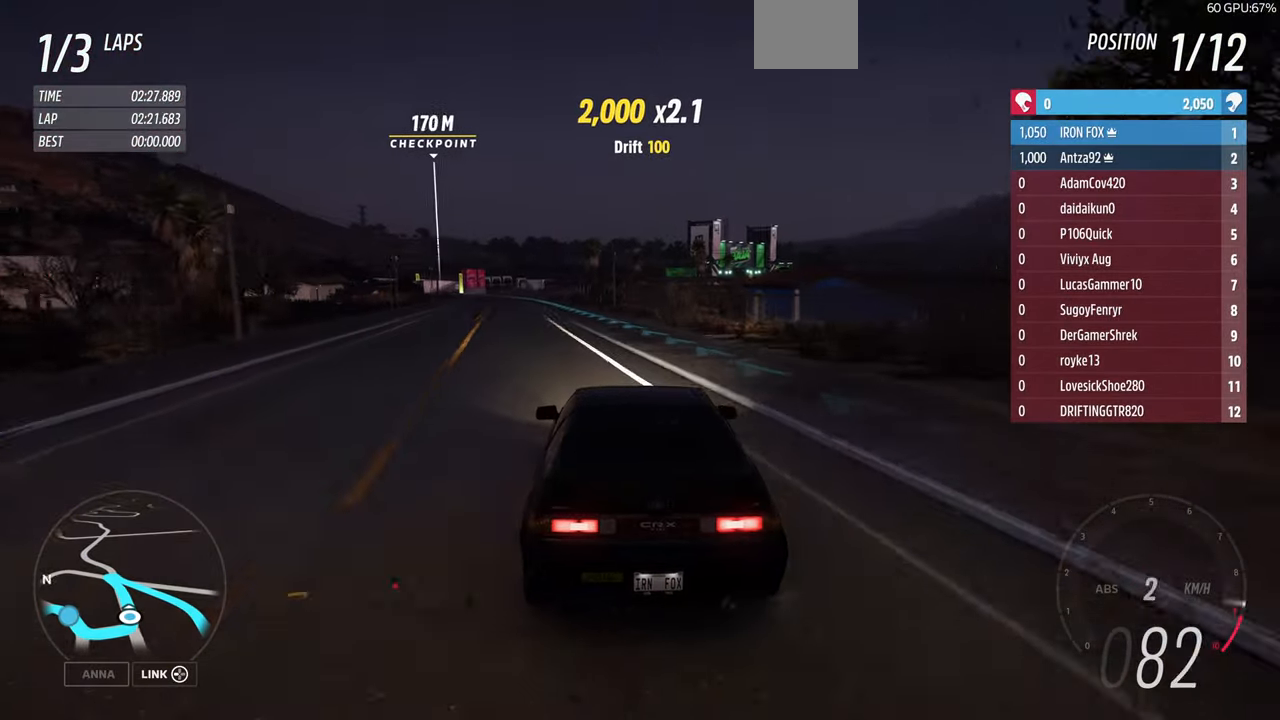
{"buttons": ["R1", "R2"], "left_stick": "up", "right_stick": "center", "events": [[33, "left_stick", "center"], [367, "left_stick", "up"]]}
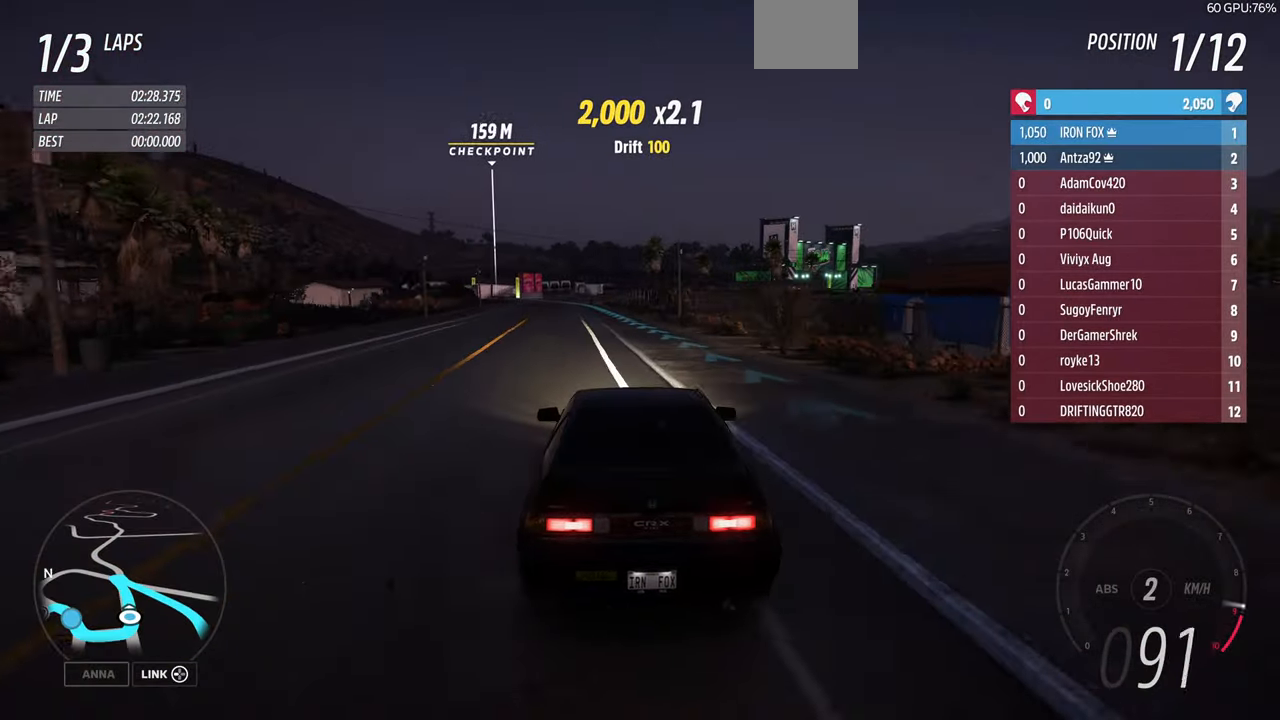
{"buttons": ["R1", "R2"], "left_stick": "up", "right_stick": "center", "events": []}
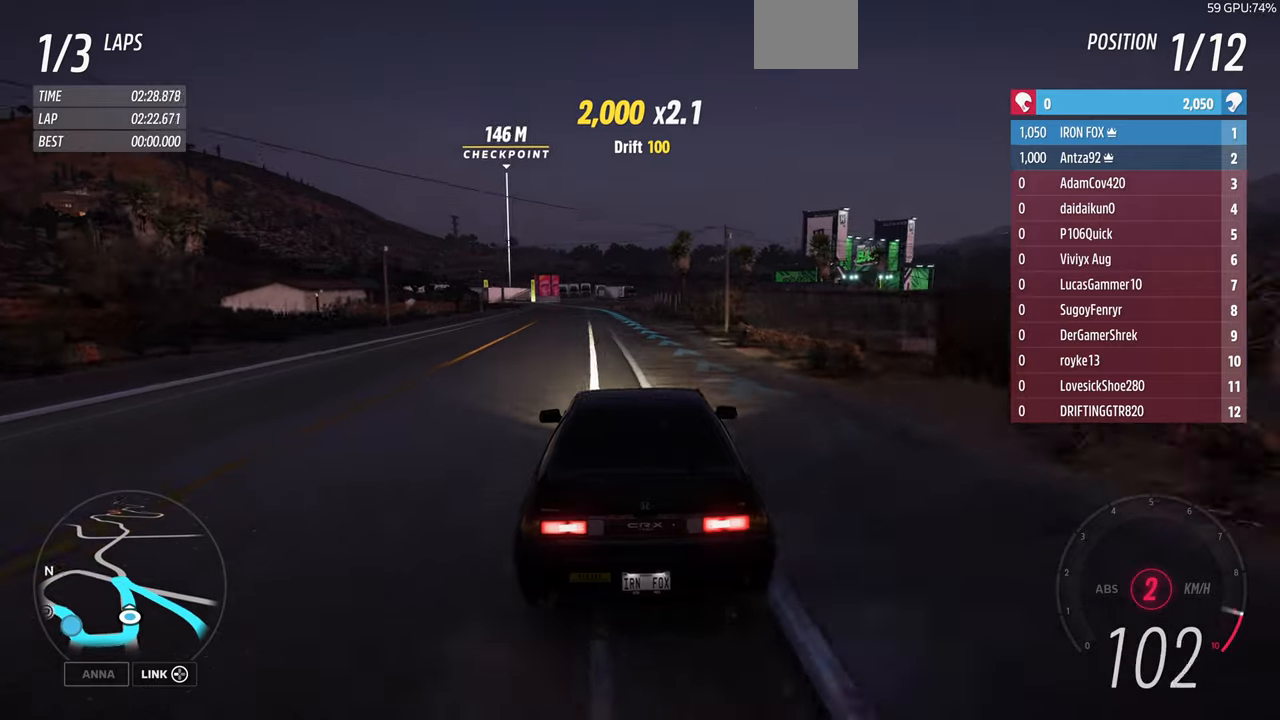
{"buttons": ["R1", "R2"], "left_stick": "up", "right_stick": "center", "events": []}
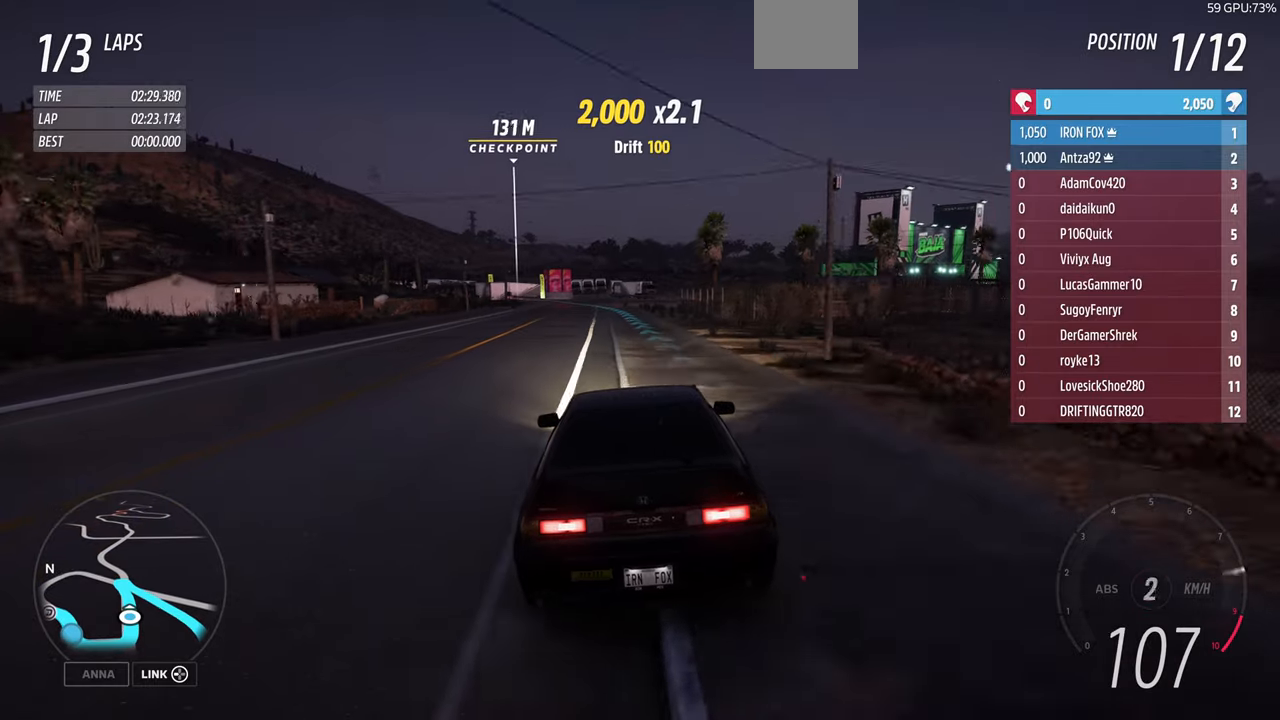
{"buttons": ["R1", "R2"], "left_stick": "up", "right_stick": "center", "events": []}
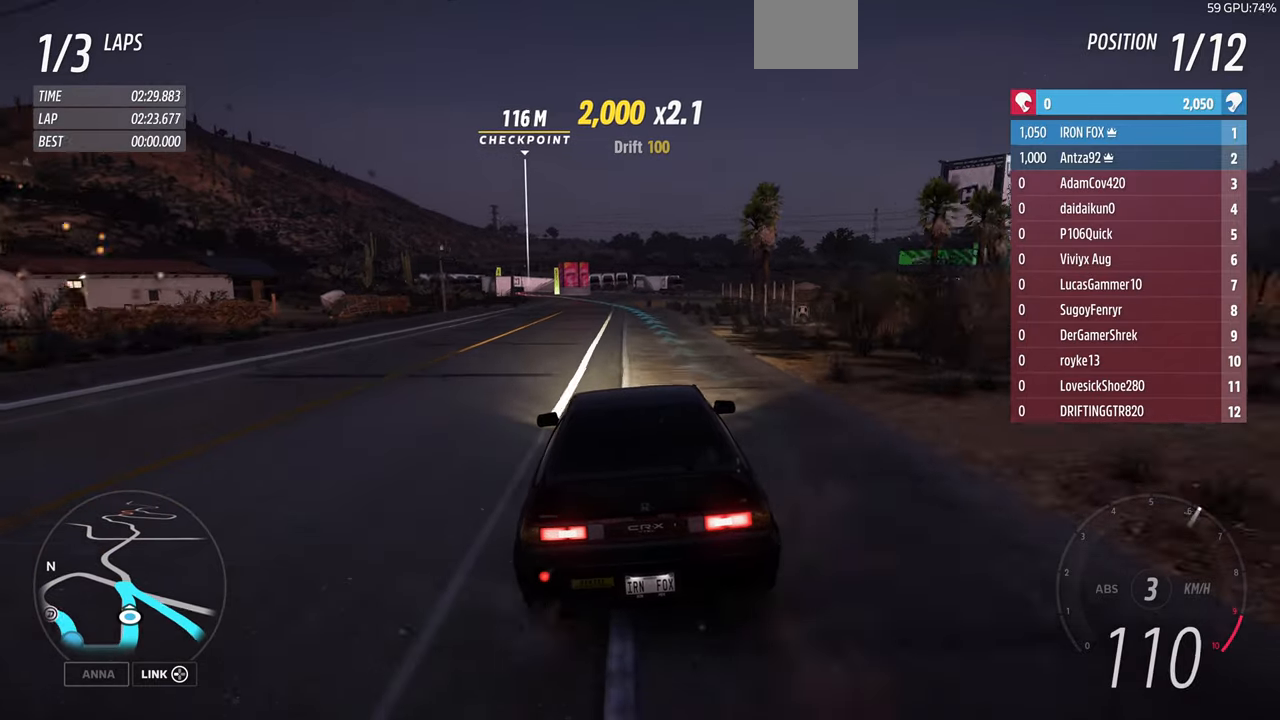
{"buttons": ["R1", "R2"], "left_stick": "up", "right_stick": "center", "events": []}
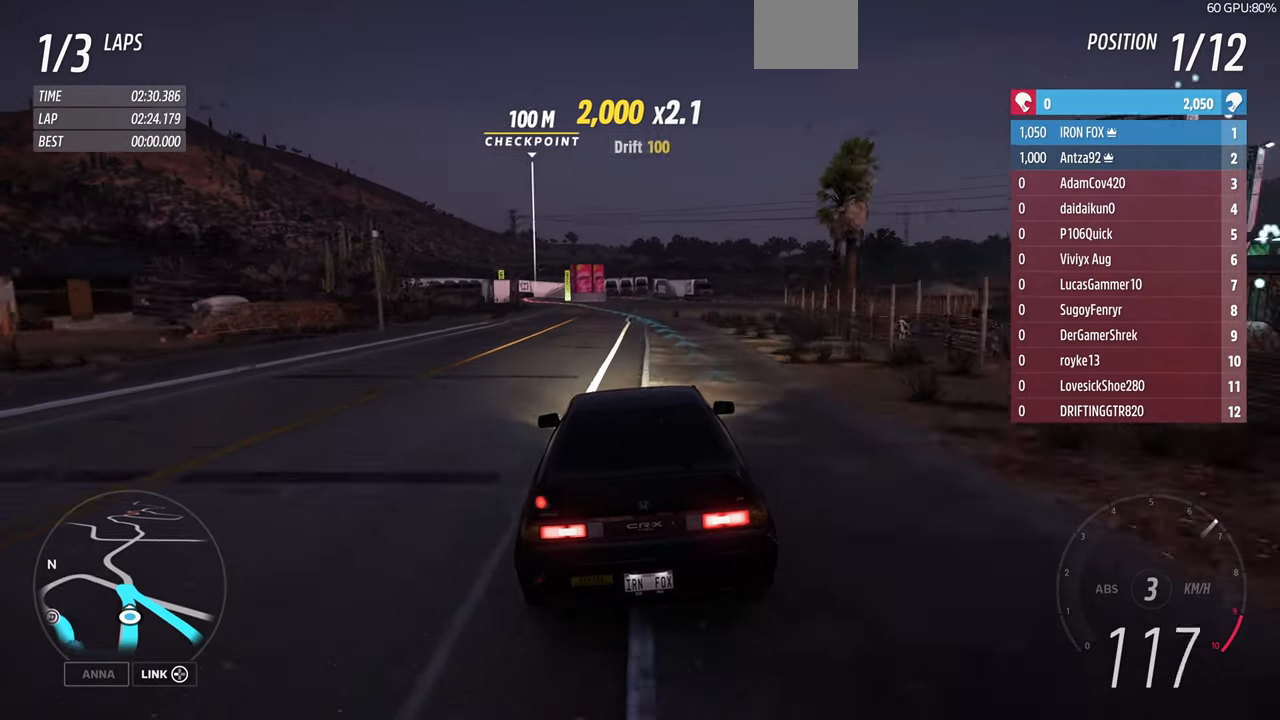
{"buttons": ["R1", "R2"], "left_stick": "up", "right_stick": "center", "events": []}
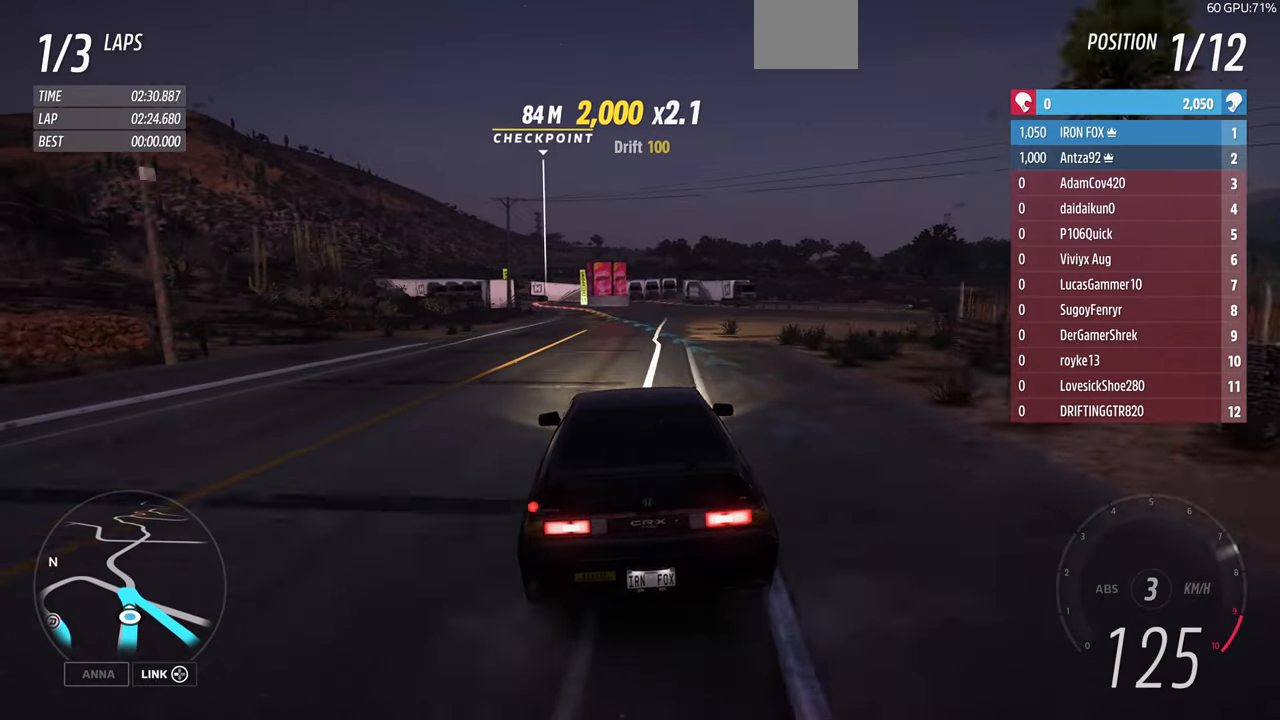
{"buttons": ["R1", "R2"], "left_stick": "up", "right_stick": "center", "events": []}
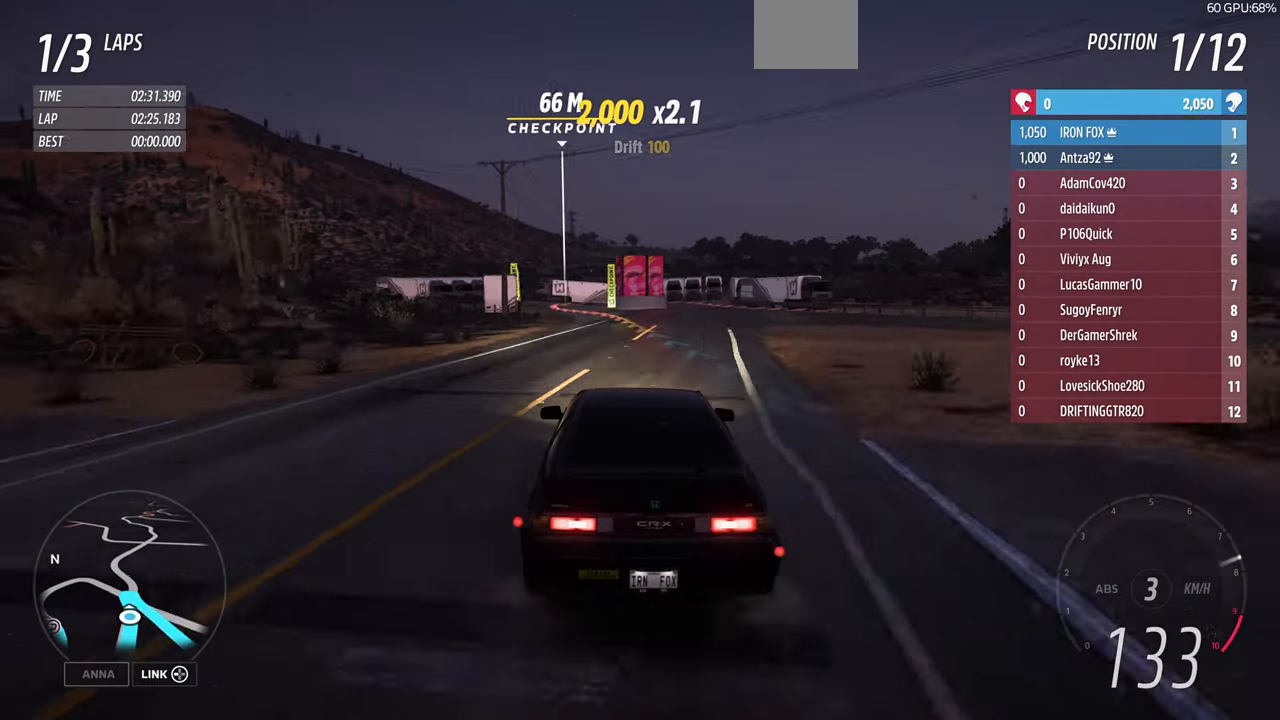
{"buttons": ["L1"], "left_stick": "up", "right_stick": "center", "events": [[500, "L1", "down"], [500, "R1", "up"], [500, "R2", "up"]]}
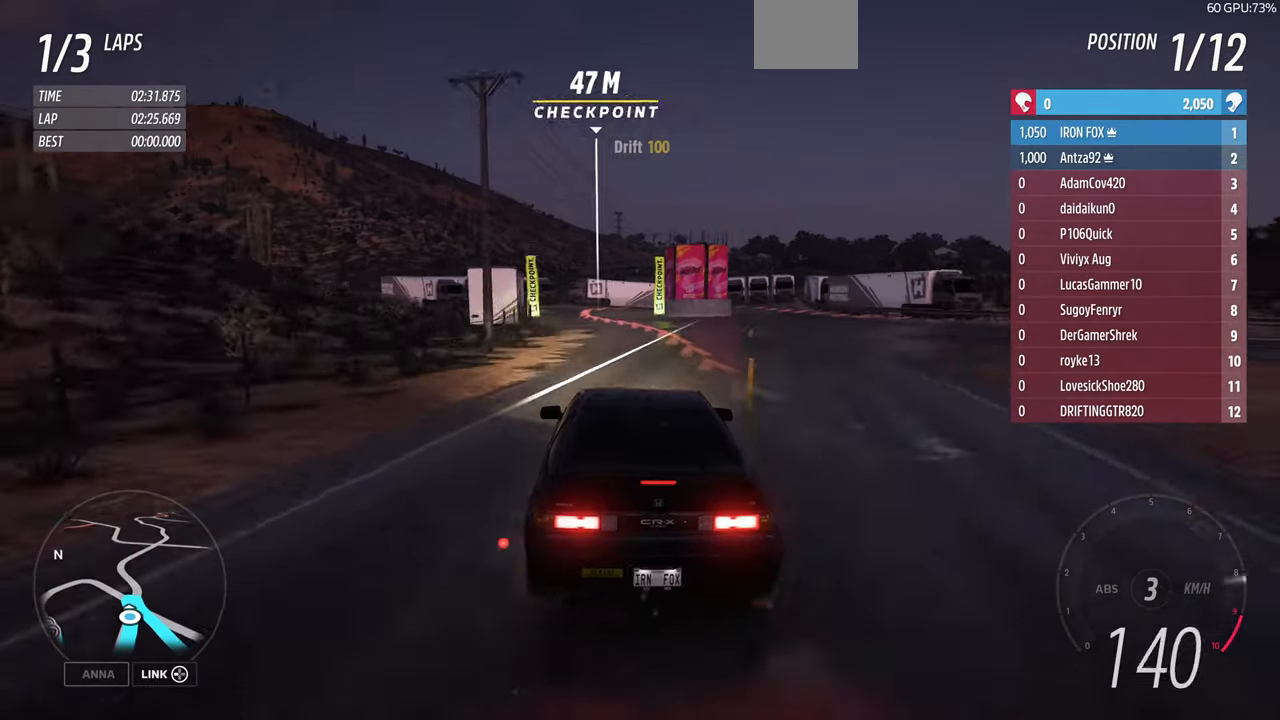
{"buttons": ["L1", "L2"], "left_stick": "up", "right_stick": "up", "events": [[33, "L2", "down"], [200, "right_stick", "up"]]}
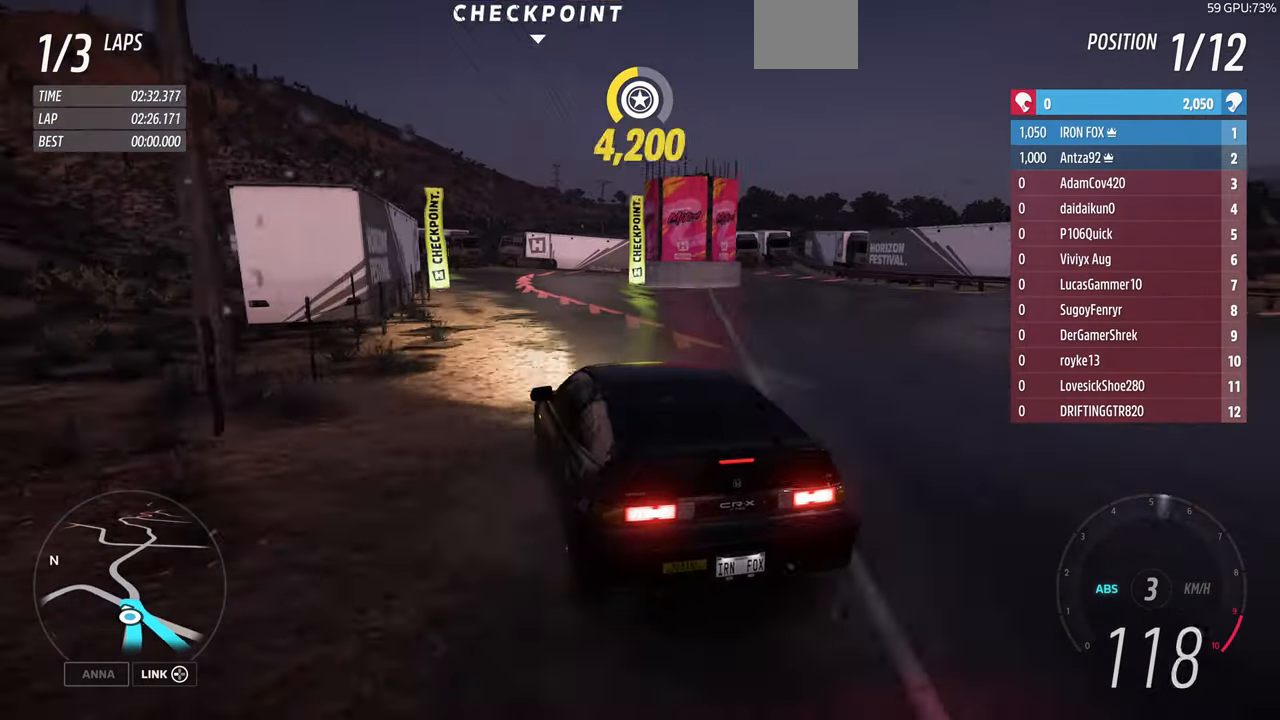
{"buttons": ["L1", "L2"], "left_stick": "up-right", "right_stick": "up", "events": [[166, "left_stick", "up-right"]]}
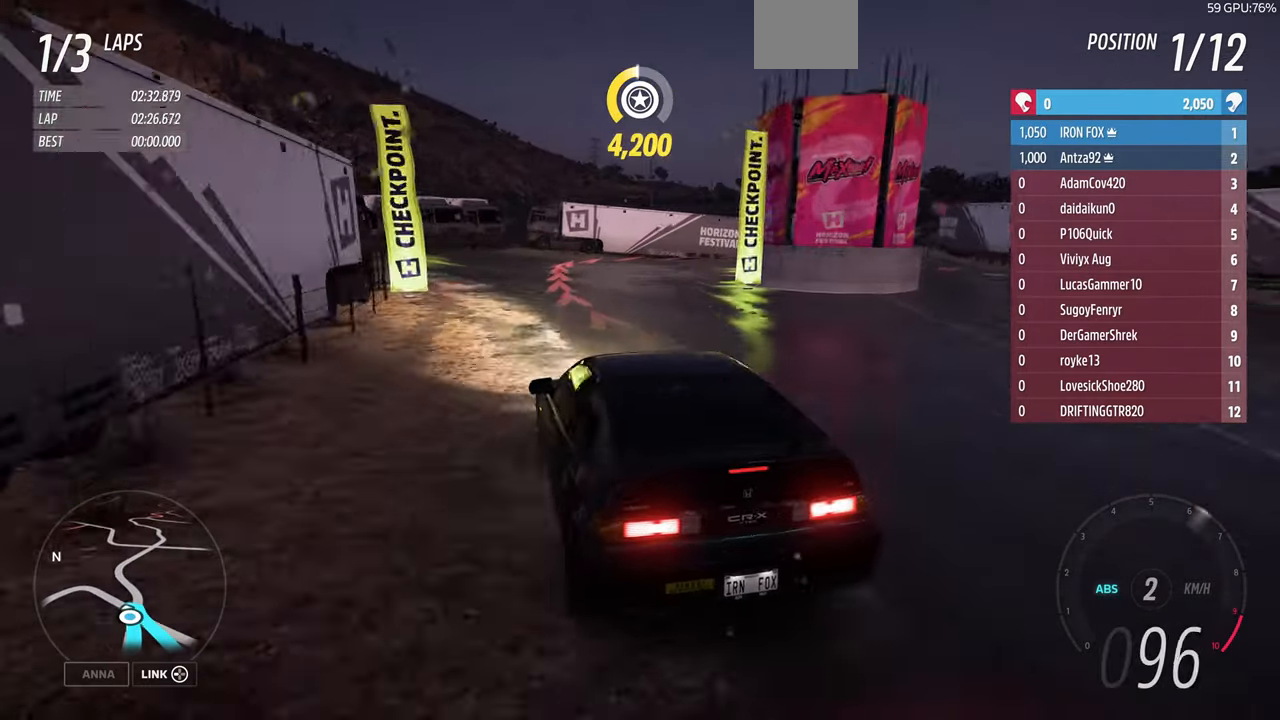
{"buttons": ["L1", "L2"], "left_stick": "up-right", "right_stick": "up", "events": []}
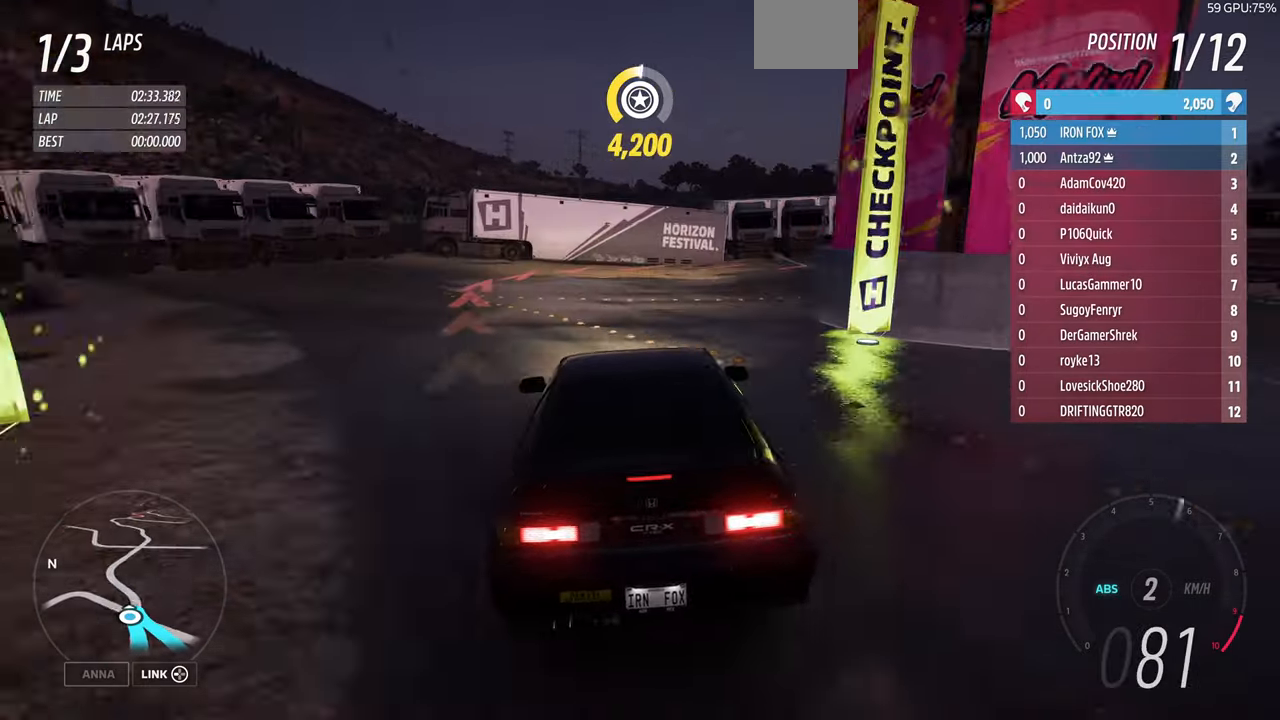
{"buttons": ["L1", "L2"], "left_stick": "up-right", "right_stick": "up", "events": []}
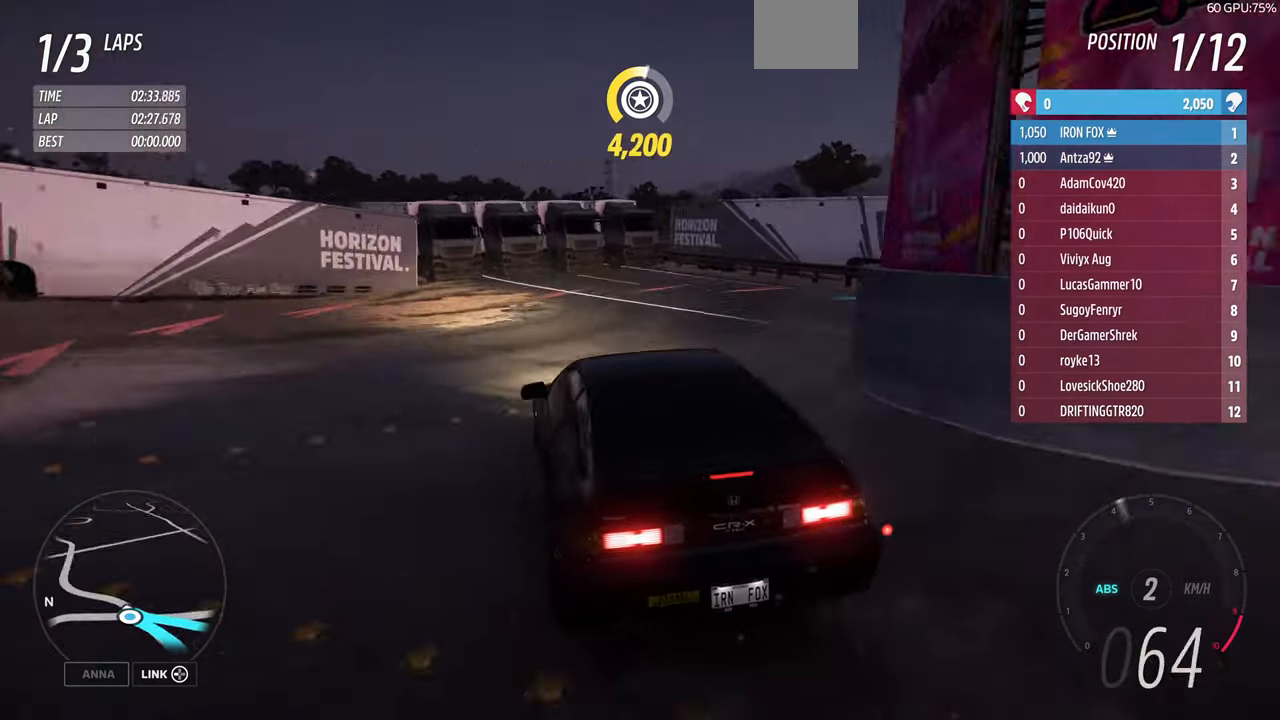
{"buttons": [], "left_stick": "right", "right_stick": "up", "events": [[267, "L2", "up"], [300, "L1", "up"], [300, "left_stick", "right"]]}
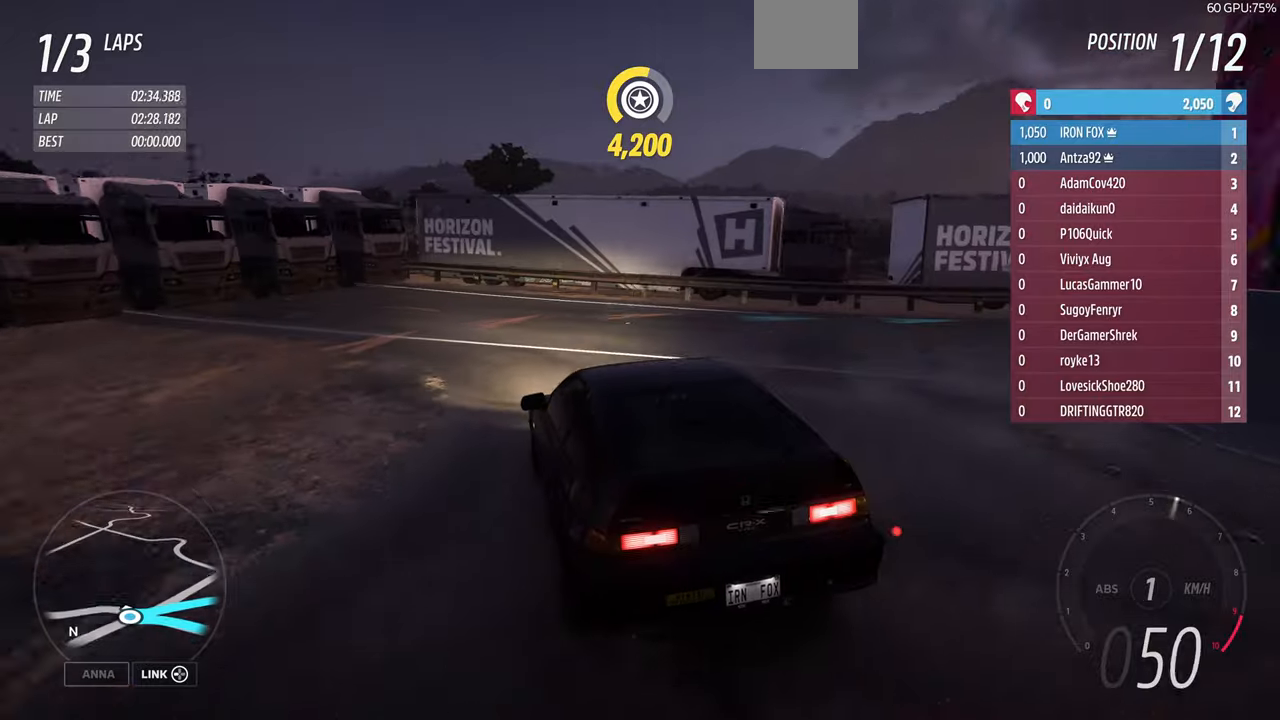
{"buttons": [], "left_stick": "right", "right_stick": "up", "events": []}
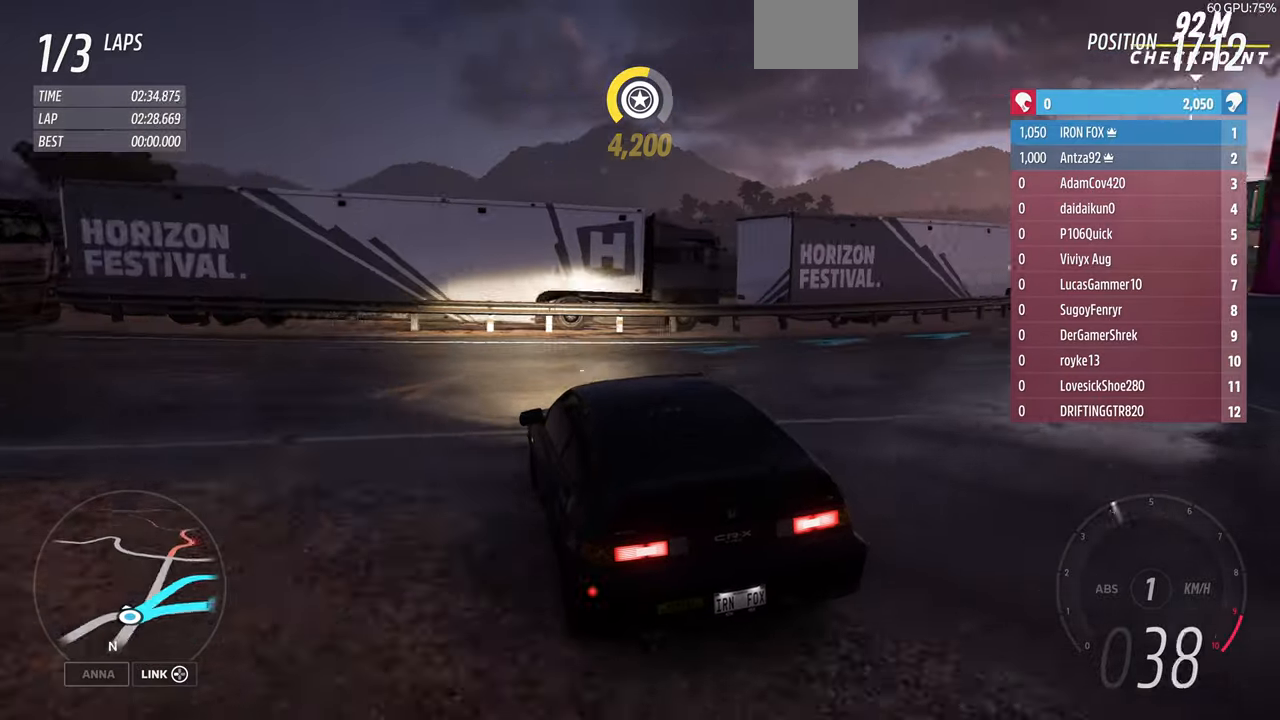
{"buttons": ["R1"], "left_stick": "right", "right_stick": "up", "events": [[200, "R1", "down"], [200, "R2", "down"], [467, "R2", "up"]]}
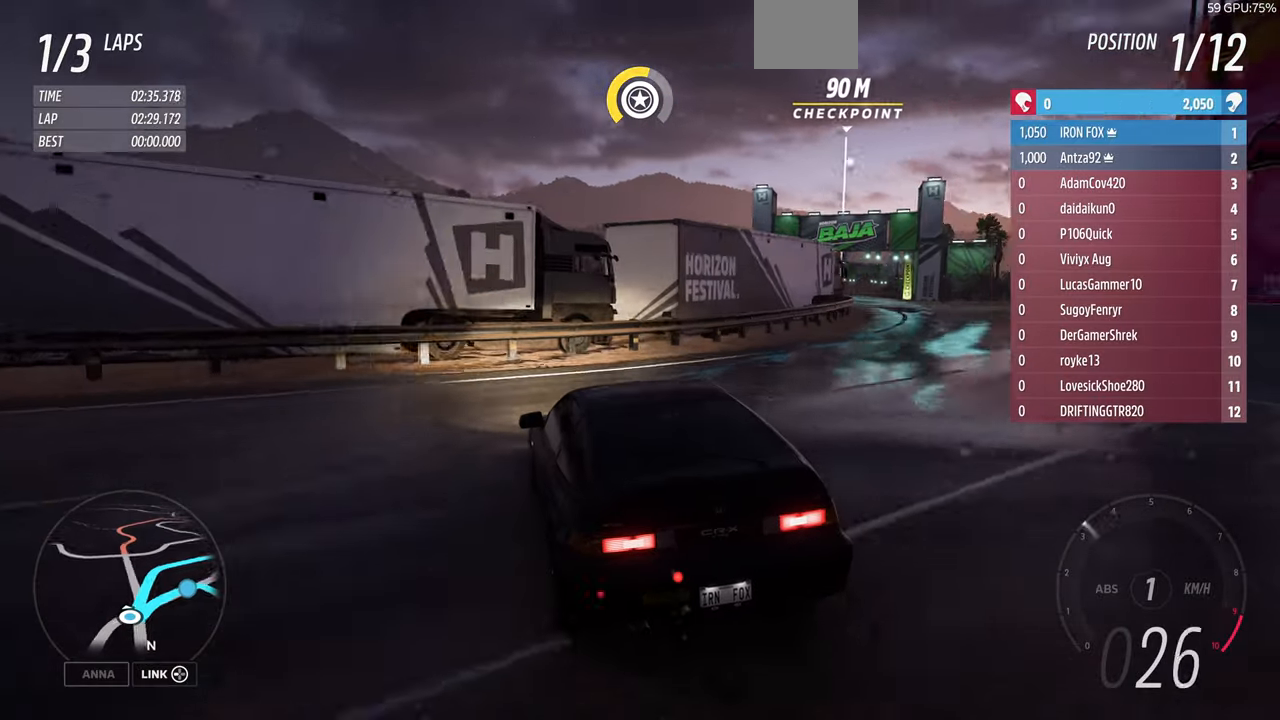
{"buttons": ["R1", "R2"], "left_stick": "right", "right_stick": "up", "events": [[34, "R1", "up"], [200, "R1", "down"], [300, "R2", "down"]]}
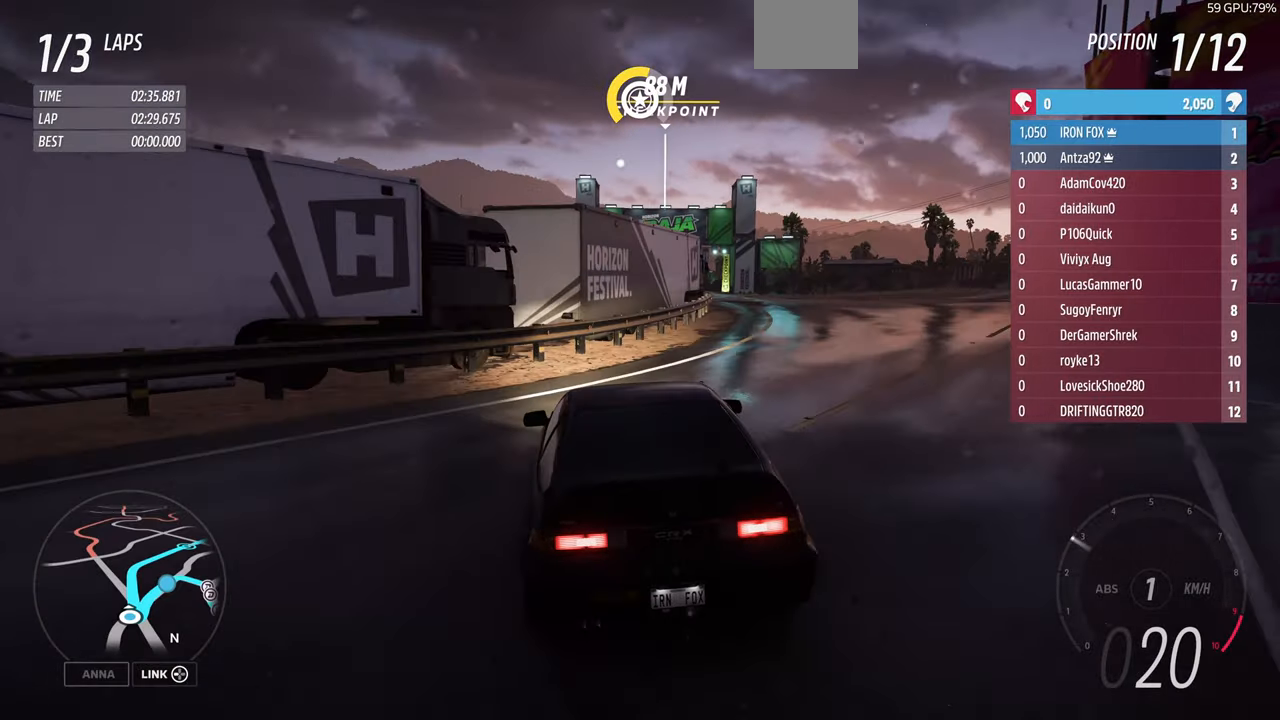
{"buttons": ["R1", "R2"], "left_stick": "center", "right_stick": "up", "events": [[300, "left_stick", "center"]]}
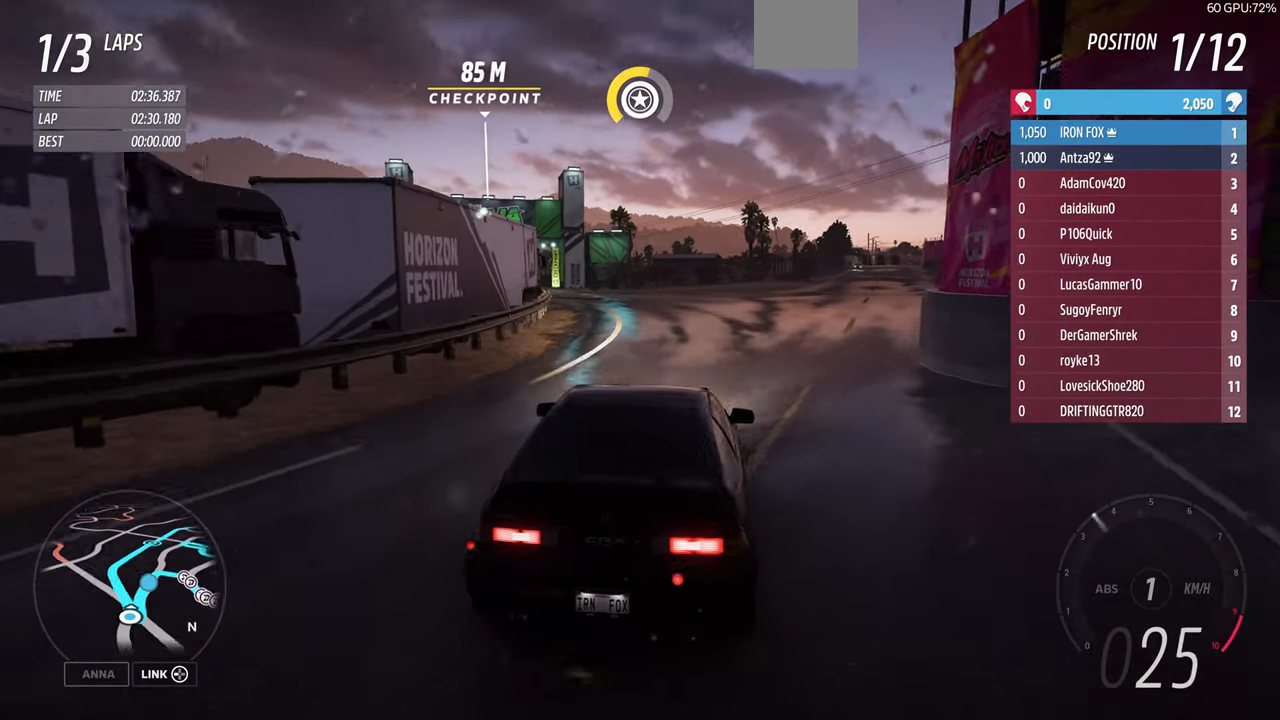
{"buttons": ["R2"], "left_stick": "up", "right_stick": "up", "events": [[67, "left_stick", "up"], [134, "R1", "up"]]}
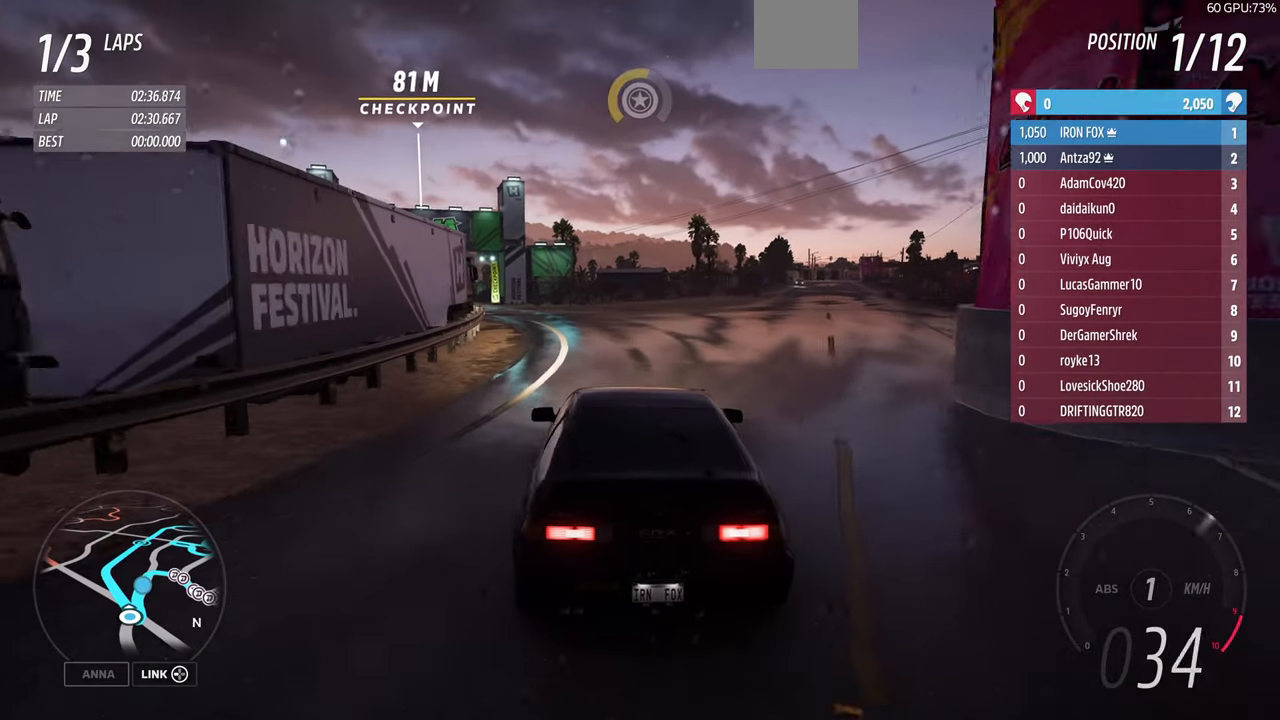
{"buttons": ["R2"], "left_stick": "up", "right_stick": "up", "events": []}
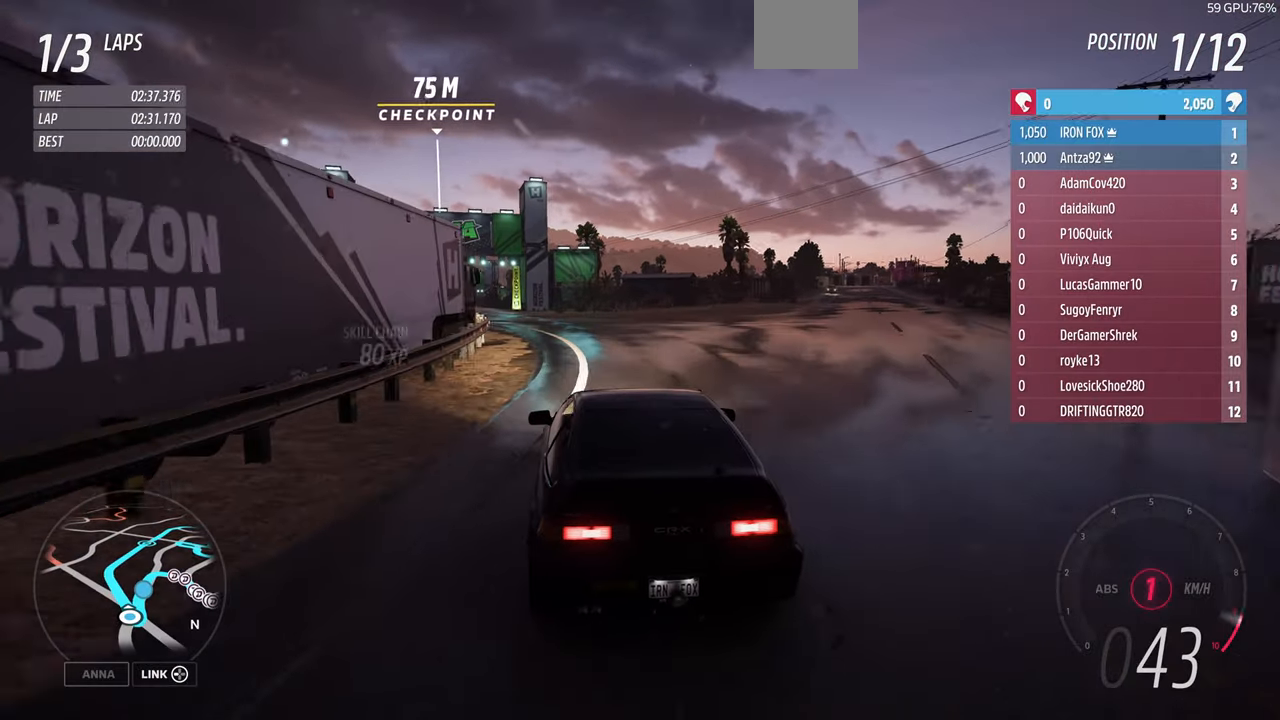
{"buttons": ["R1", "R2"], "left_stick": "up", "right_stick": "up"}
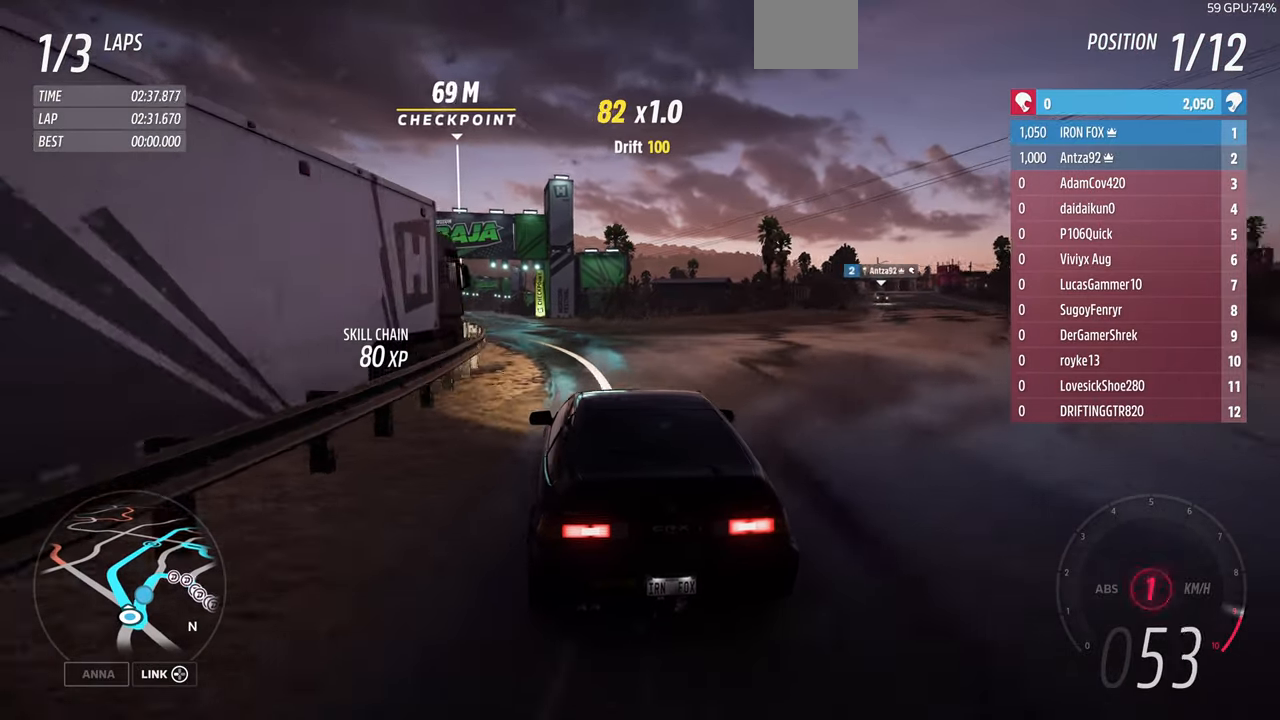
{"buttons": ["R1", "R2"], "left_stick": "up", "right_stick": "up", "events": []}
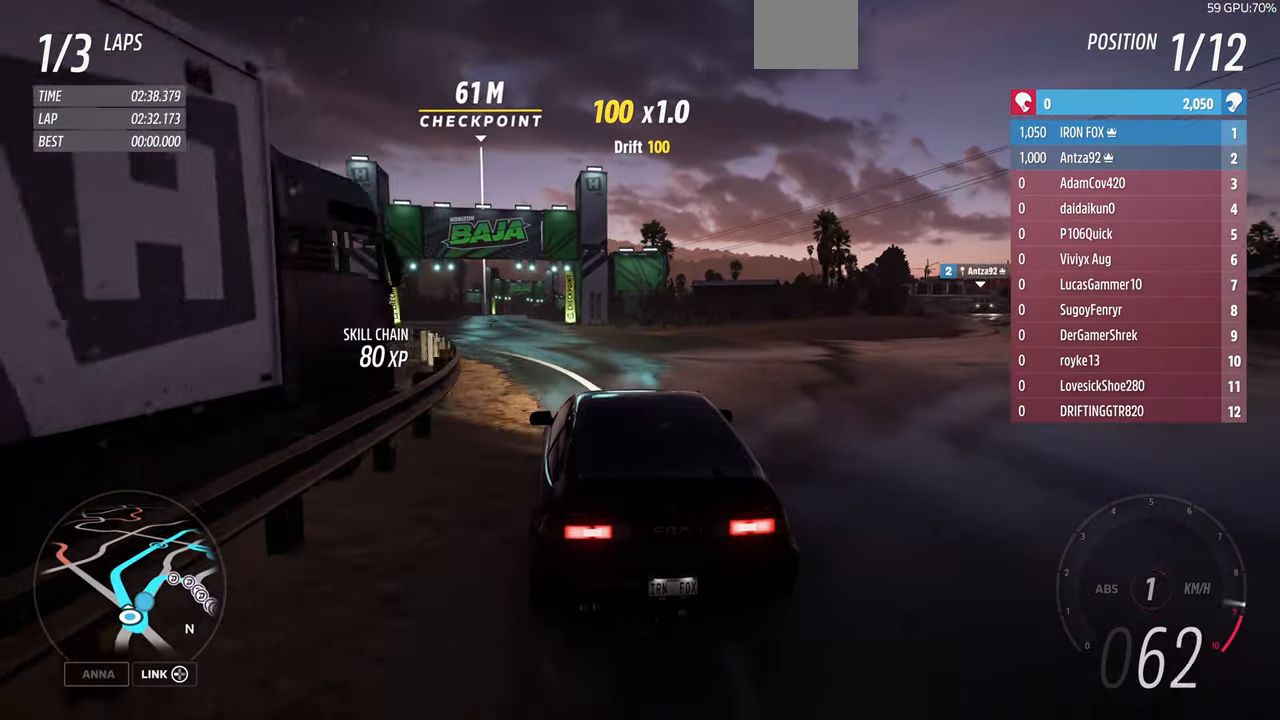
{"buttons": ["R1", "R2"], "left_stick": "up", "right_stick": "up", "events": []}
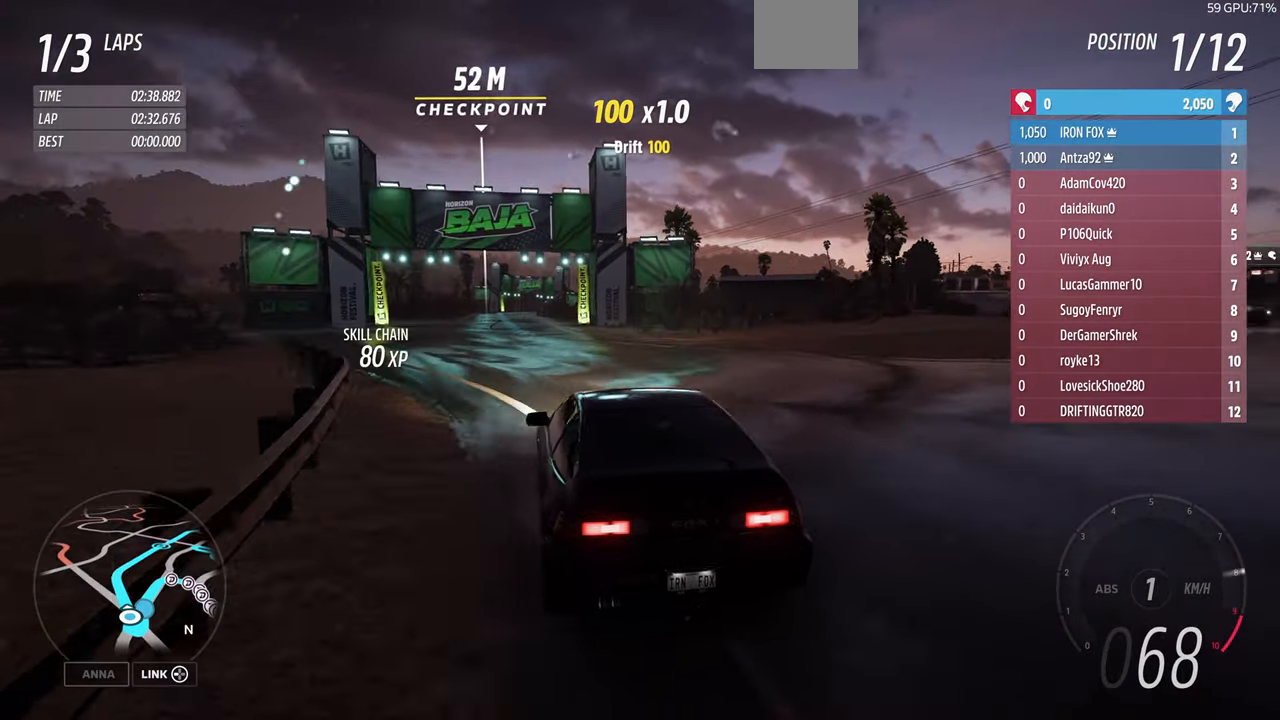
{"buttons": ["R1", "R2"], "left_stick": "up", "right_stick": "up", "events": []}
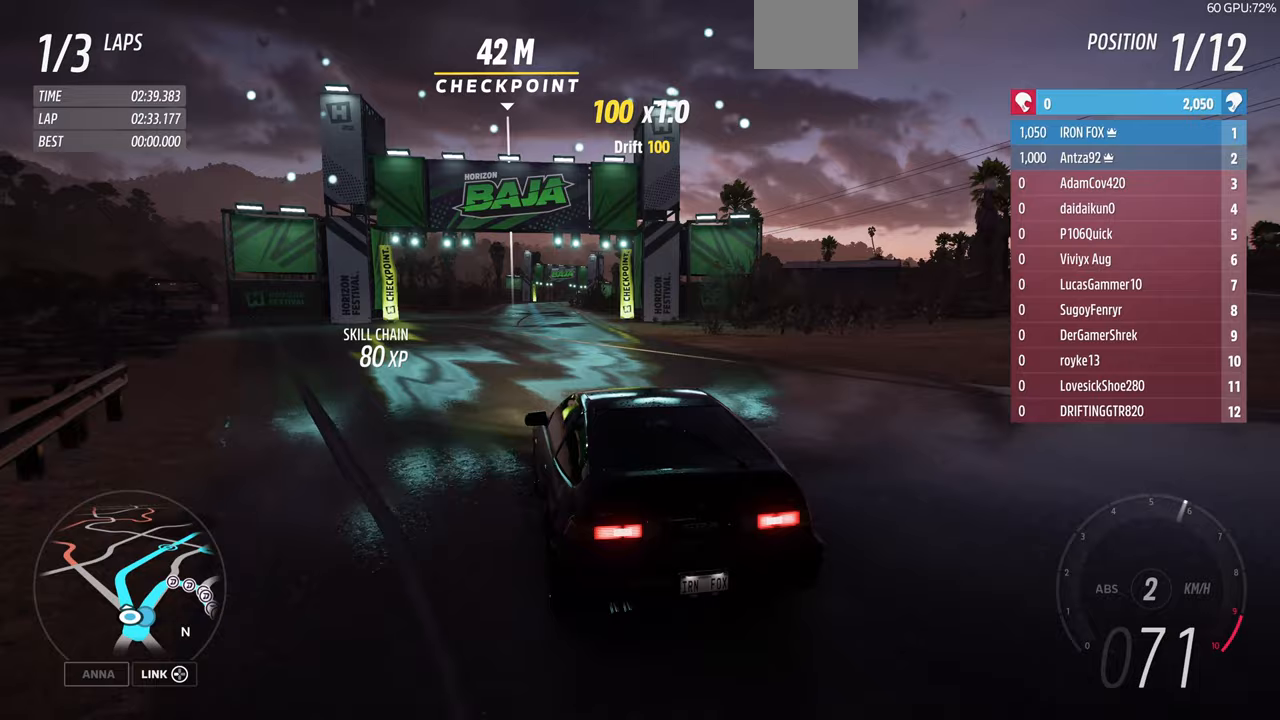
{"buttons": ["R1", "R2"], "left_stick": "up", "right_stick": "up", "events": []}
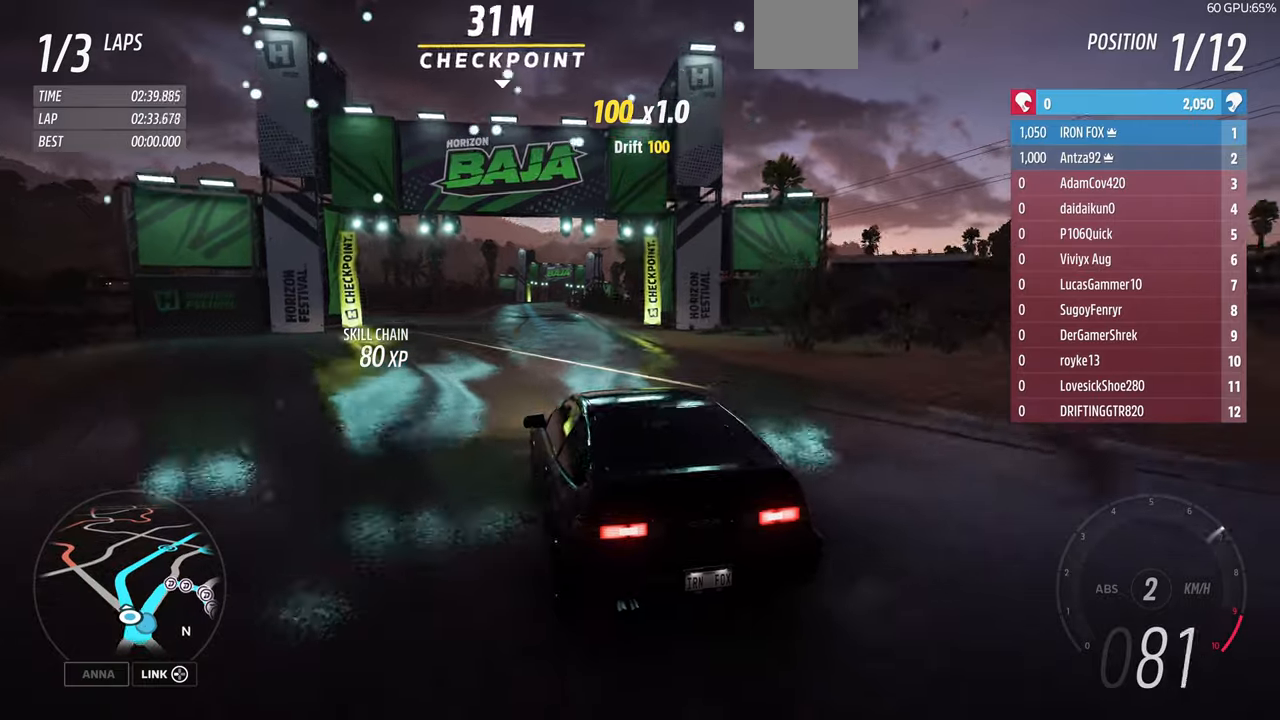
{"buttons": ["R1", "R2"], "left_stick": "up", "right_stick": "center", "events": [[100, "right_stick", "center"]]}